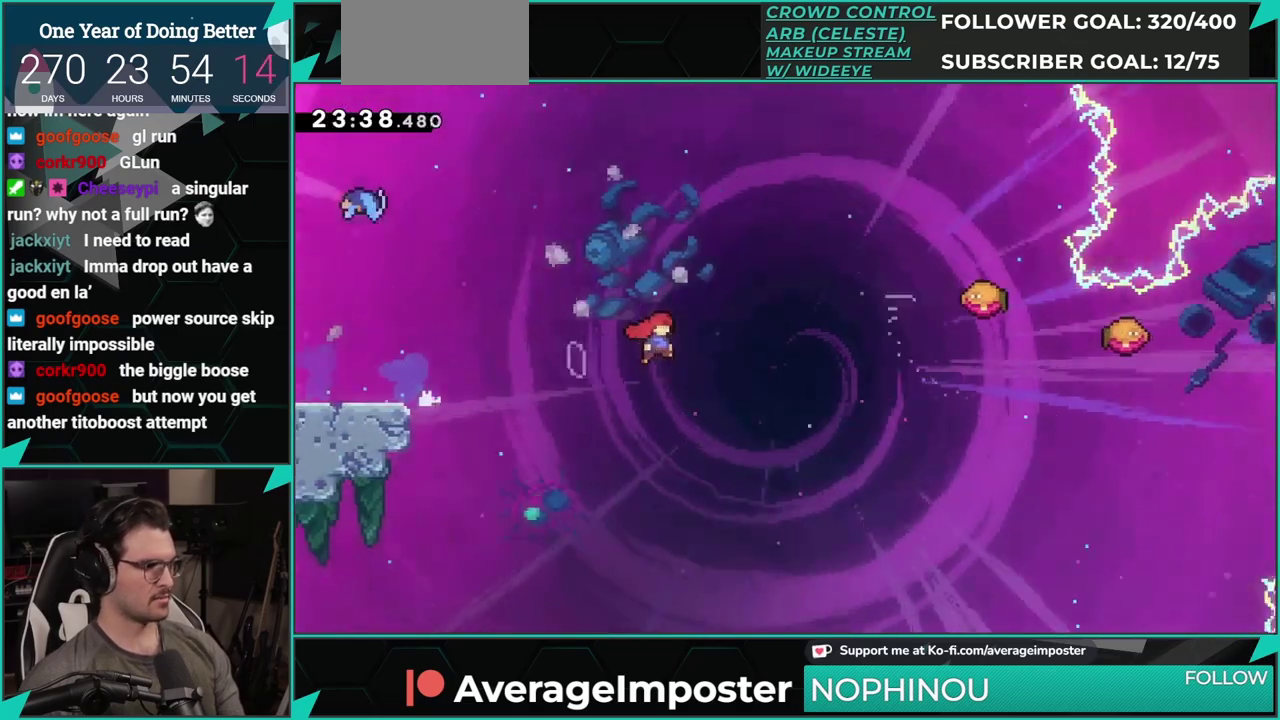
Gameplay with a controller (Xbox layout); each line is a JSON object with the inputs held at the frame after it. "events" lists button and stick changes between this image and that frame as [ms after this image, input, new state], when the widget could be followed in between. Not read: L2 R1 R2 R3 right_stick.
{"buttons": ["DPAD_RIGHT"], "left_stick": "center", "events": [[50, "DPAD_UP", "down"], [166, "A", "up"], [166, "X", "down"], [350, "DPAD_UP", "up"], [483, "X", "up"]]}
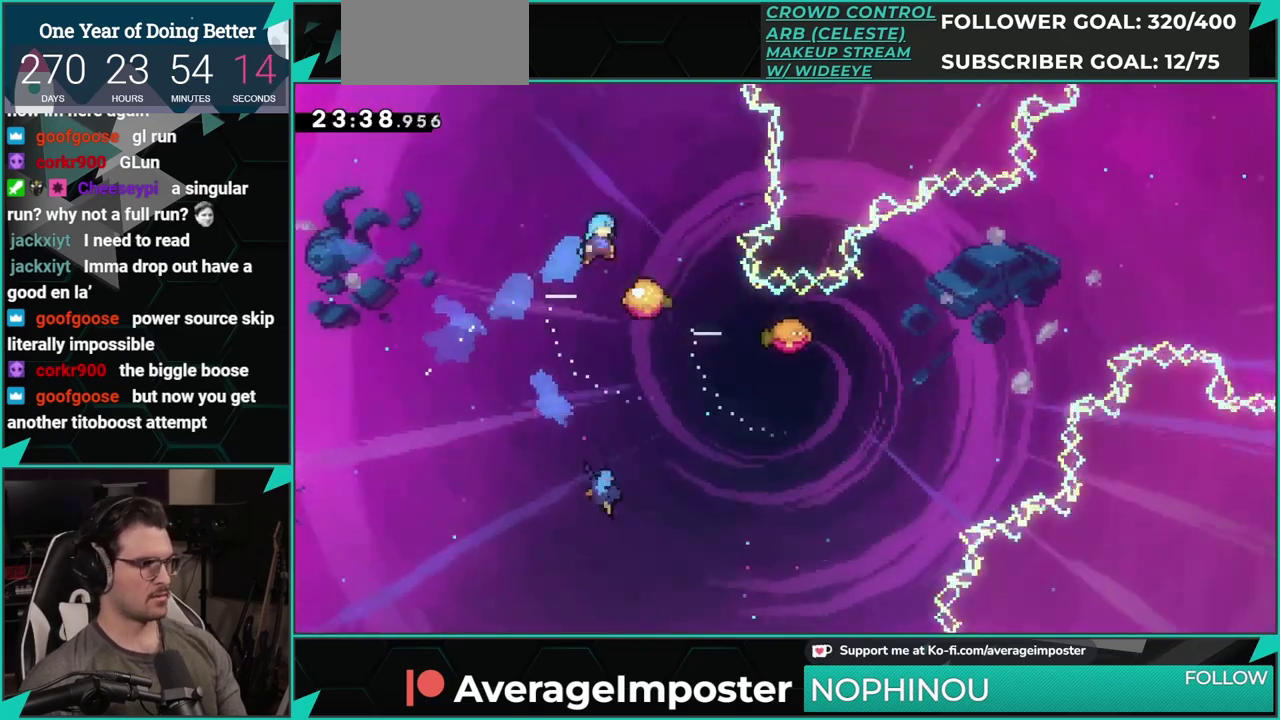
{"buttons": [], "left_stick": "center", "events": [[100, "A", "down"], [134, "DPAD_RIGHT", "up"], [217, "A", "up"], [217, "DPAD_LEFT", "down"], [350, "DPAD_LEFT", "up"]]}
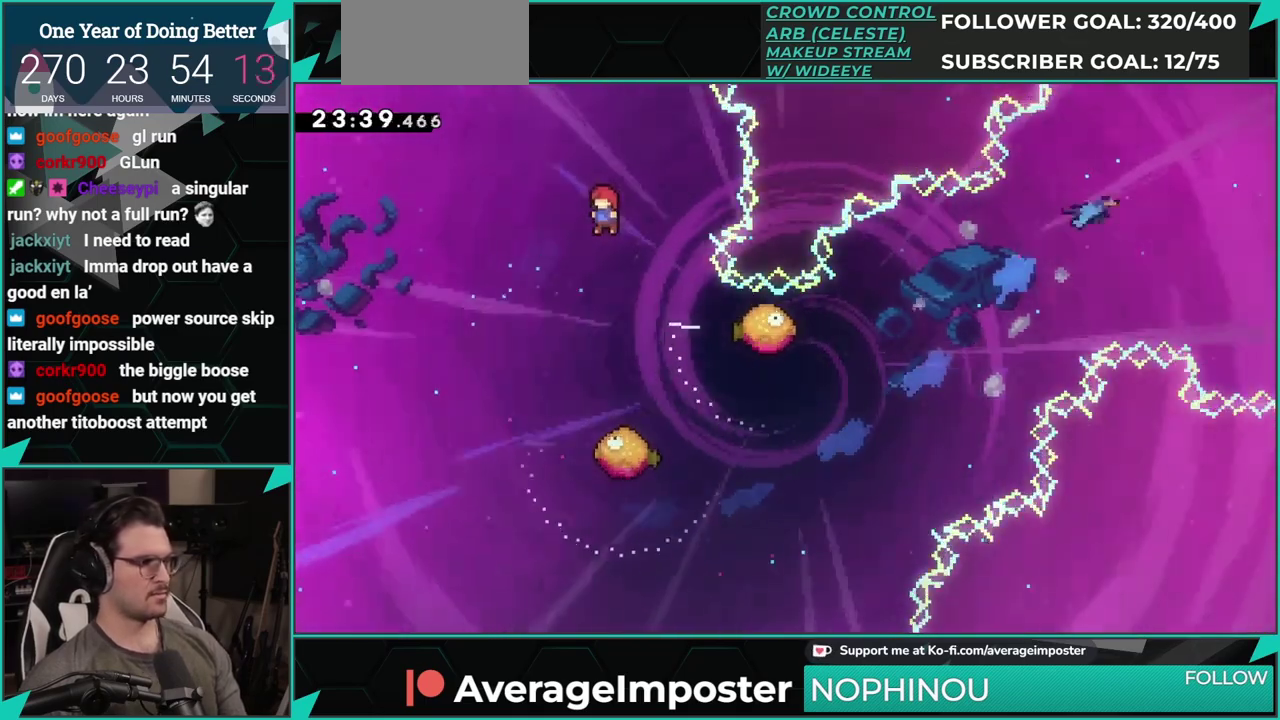
{"buttons": ["X", "DPAD_DOWN"], "left_stick": "center", "events": [[116, "DPAD_RIGHT", "down"], [400, "DPAD_DOWN", "down"], [433, "DPAD_RIGHT", "up"], [467, "X", "down"]]}
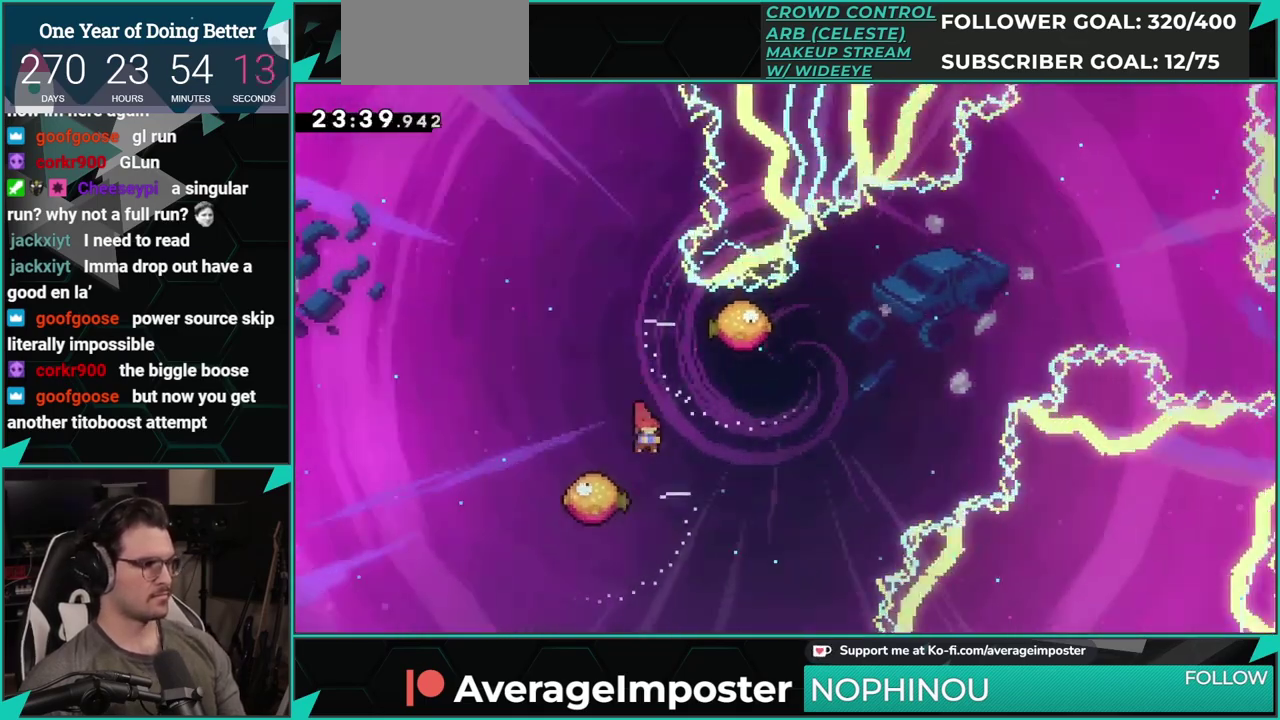
{"buttons": ["X", "DPAD_UP", "DPAD_LEFT"], "left_stick": "center", "events": [[100, "X", "up"], [117, "DPAD_DOWN", "up"], [117, "DPAD_RIGHT", "down"], [400, "DPAD_RIGHT", "up"], [434, "DPAD_LEFT", "down"], [434, "DPAD_UP", "down"], [467, "X", "down"]]}
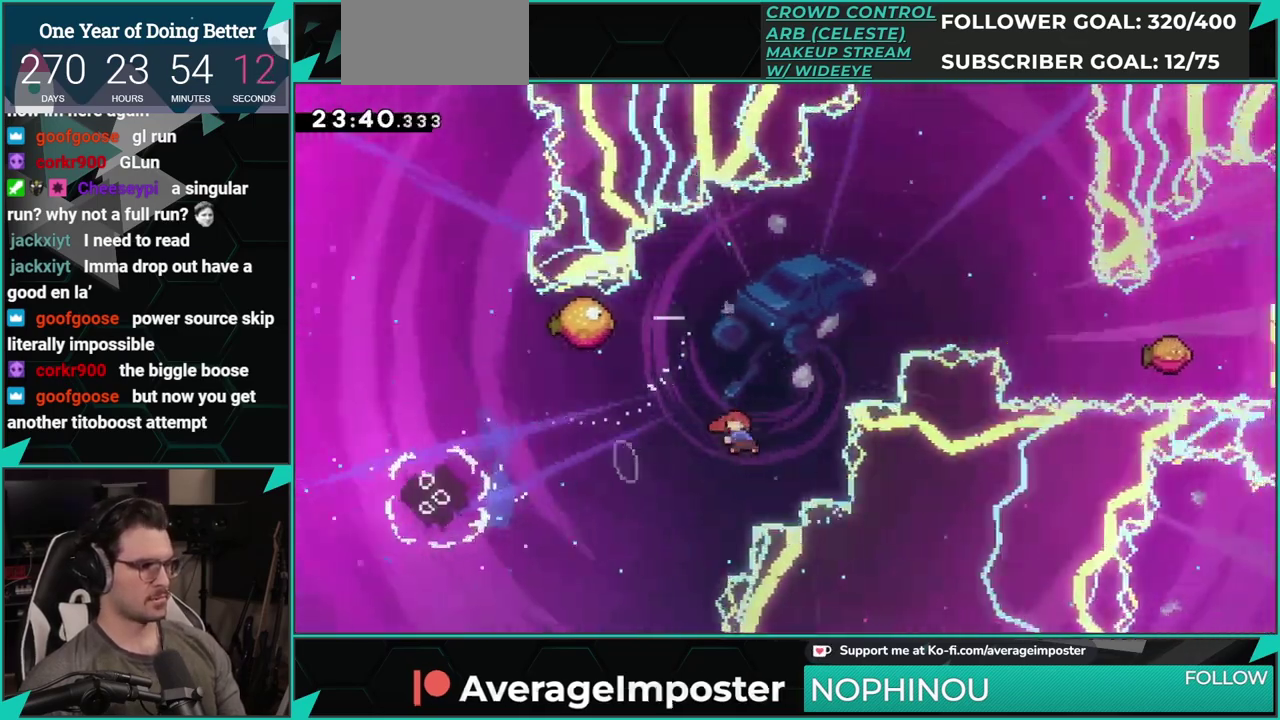
{"buttons": ["DPAD_RIGHT"], "left_stick": "center", "events": [[200, "DPAD_LEFT", "up"], [200, "X", "up"], [216, "DPAD_UP", "up"], [233, "DPAD_RIGHT", "down"]]}
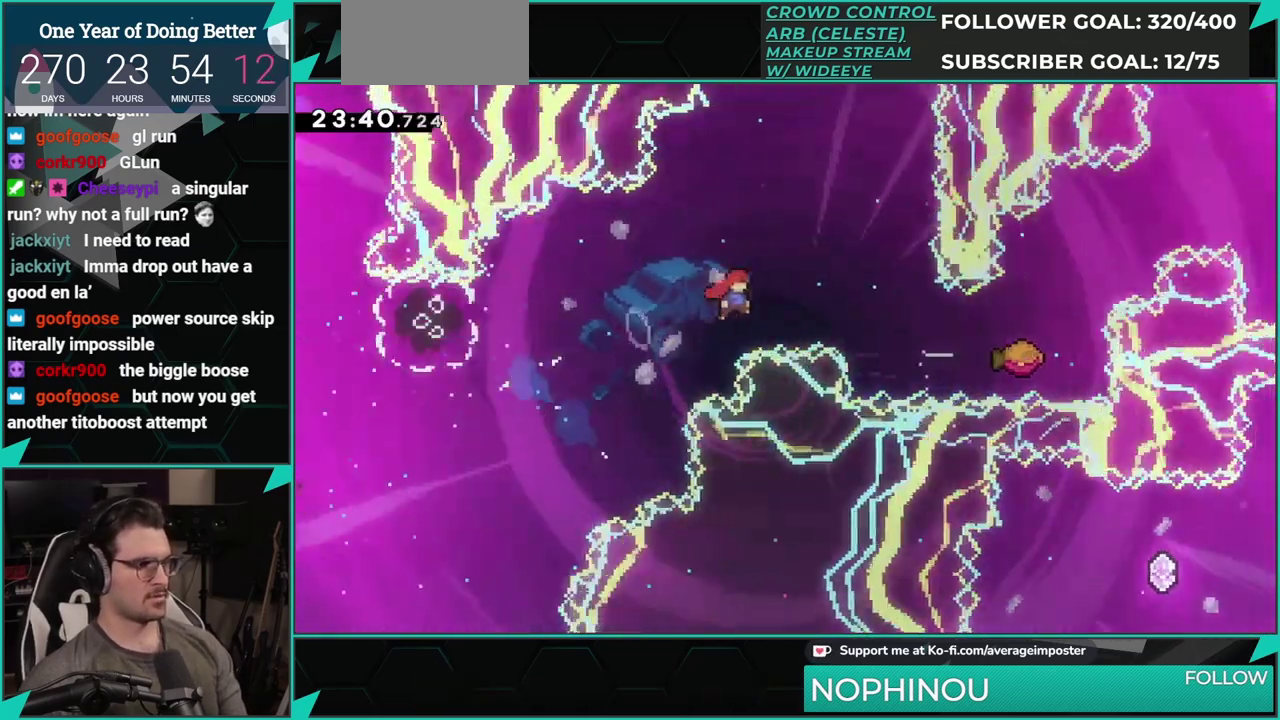
{"buttons": ["A", "DPAD_RIGHT"], "left_stick": "center", "events": [[300, "X", "down"], [400, "X", "up"], [484, "A", "down"]]}
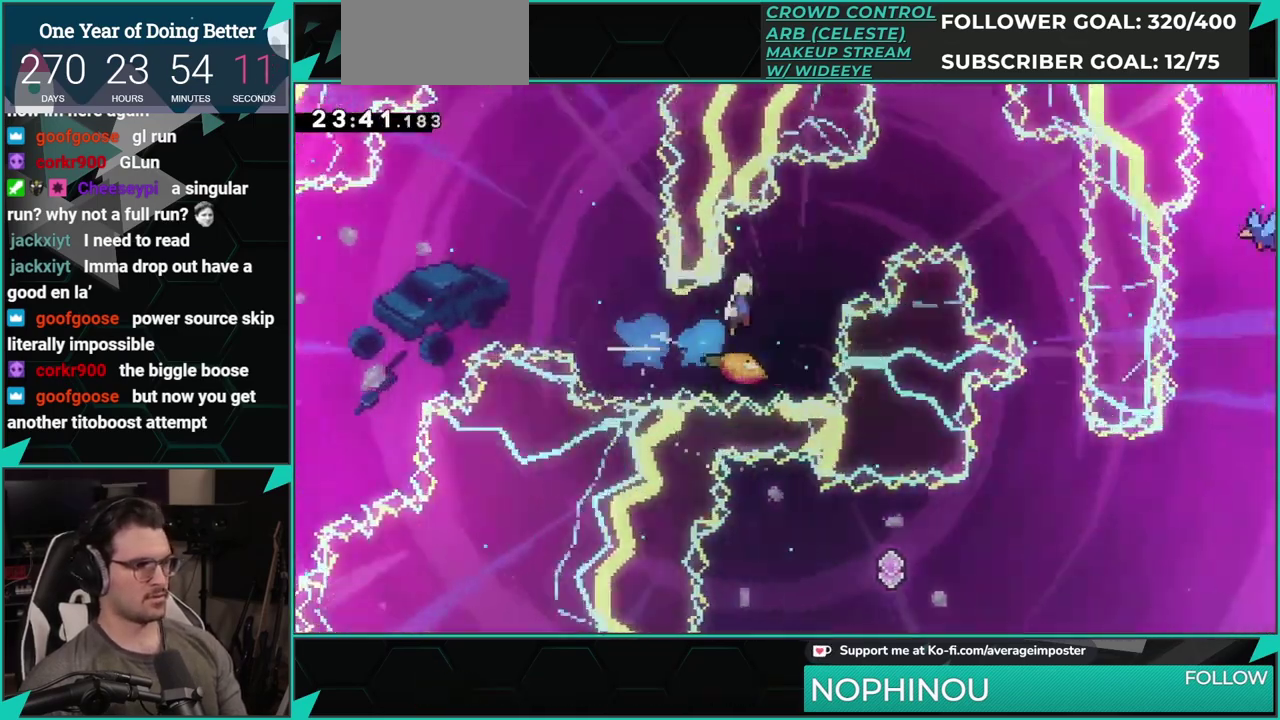
{"buttons": ["A", "DPAD_RIGHT"], "left_stick": "center", "events": []}
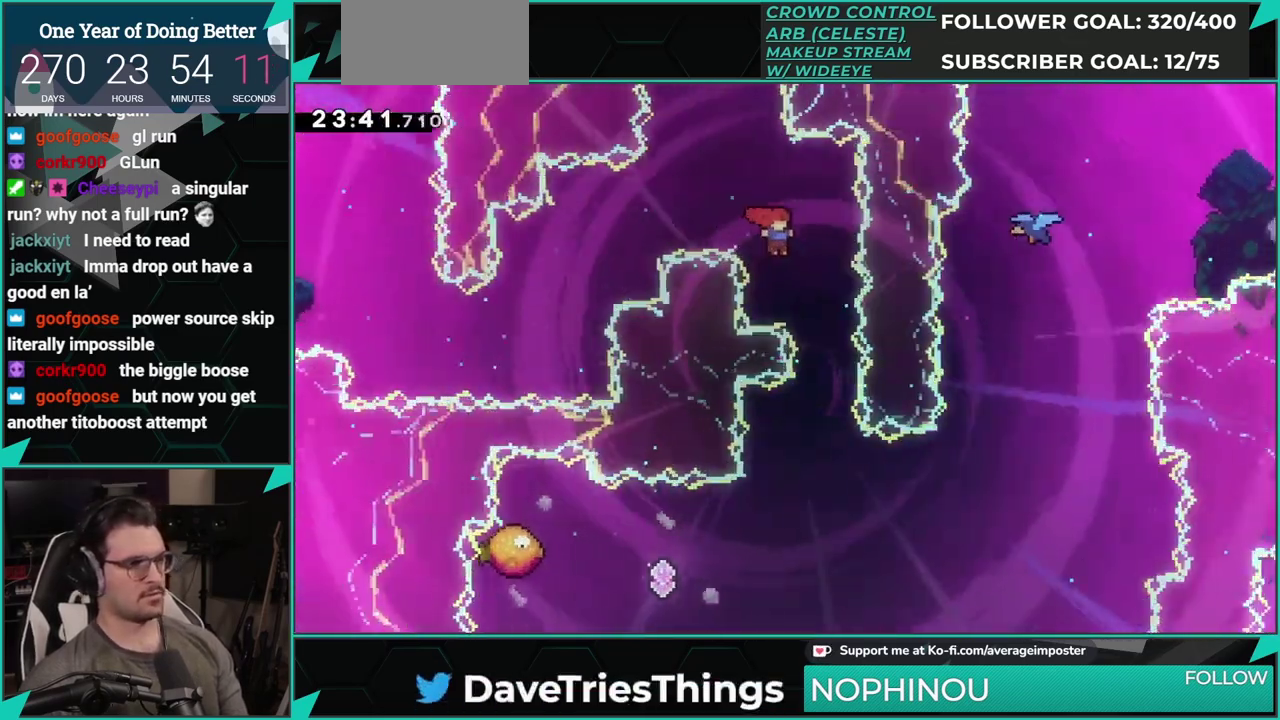
{"buttons": ["DPAD_LEFT"], "left_stick": "center", "events": [[134, "A", "up"], [134, "DPAD_RIGHT", "up"], [250, "DPAD_LEFT", "down"]]}
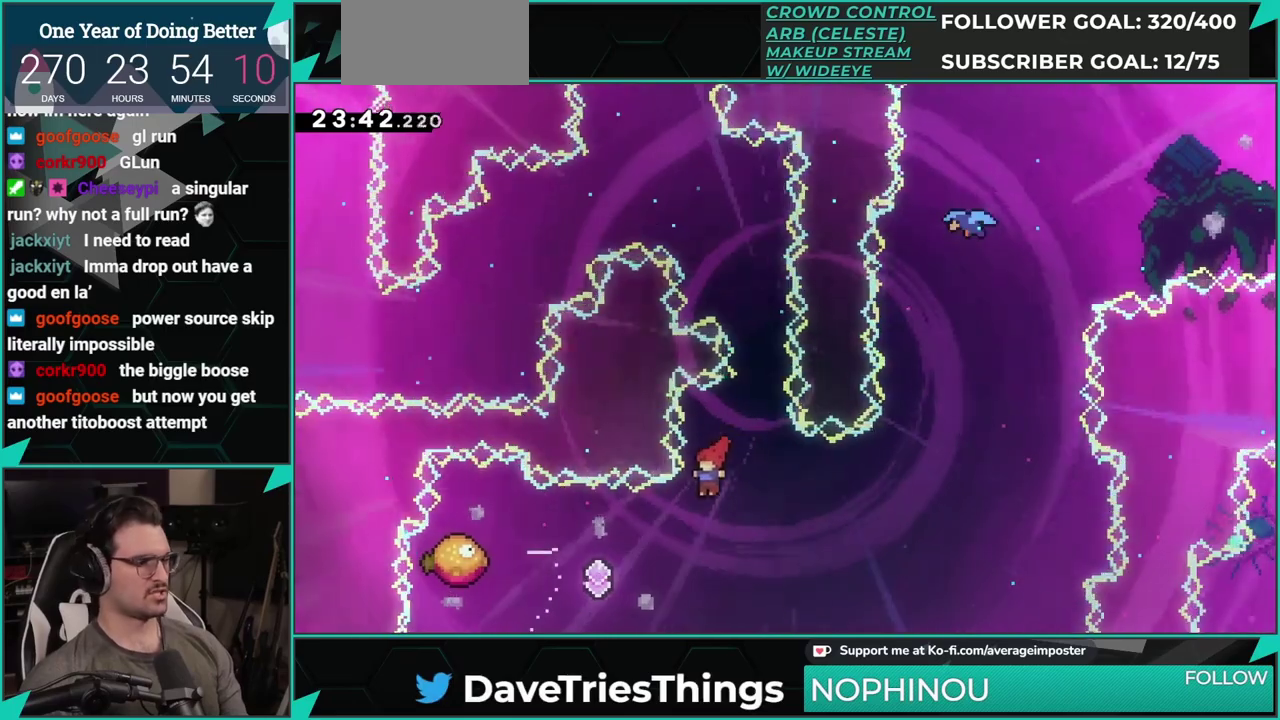
{"buttons": ["DPAD_UP", "DPAD_RIGHT"], "left_stick": "center", "events": [[200, "X", "down"], [350, "X", "up"], [417, "DPAD_LEFT", "up"], [450, "DPAD_RIGHT", "down"], [450, "DPAD_UP", "down"]]}
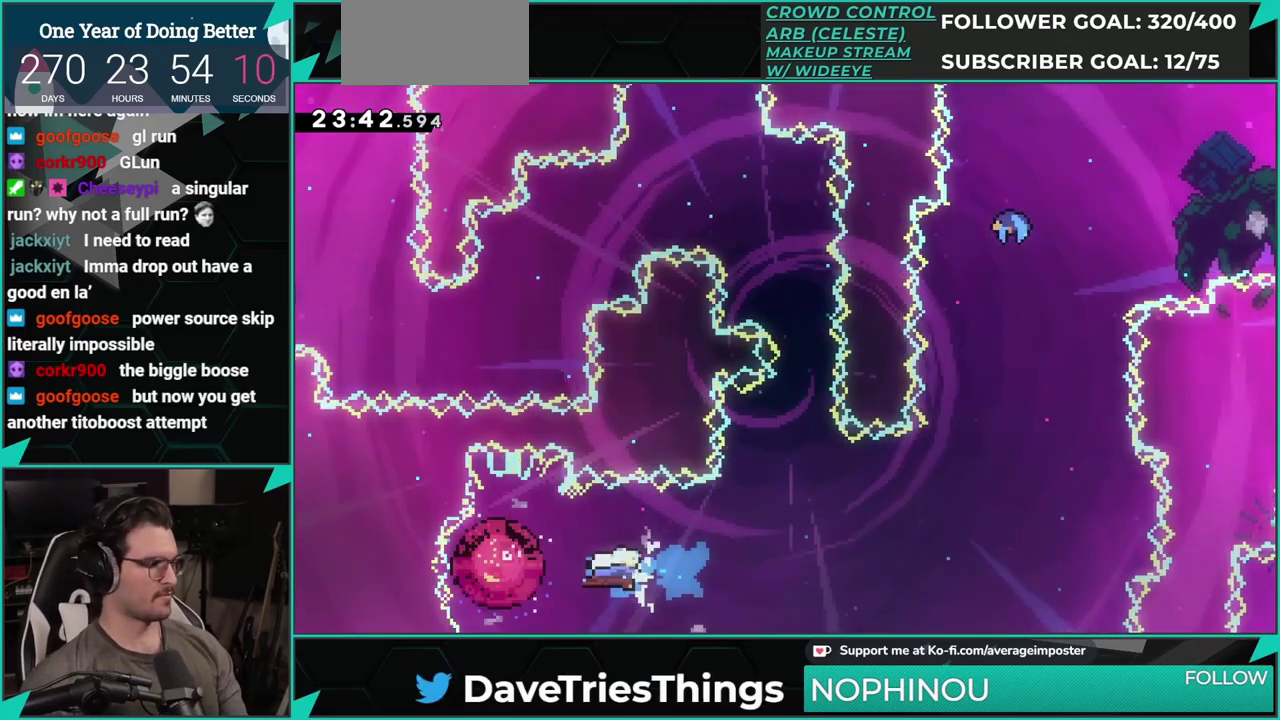
{"buttons": ["X", "DPAD_UP"], "left_stick": "center", "events": [[417, "X", "down"], [501, "DPAD_RIGHT", "up"]]}
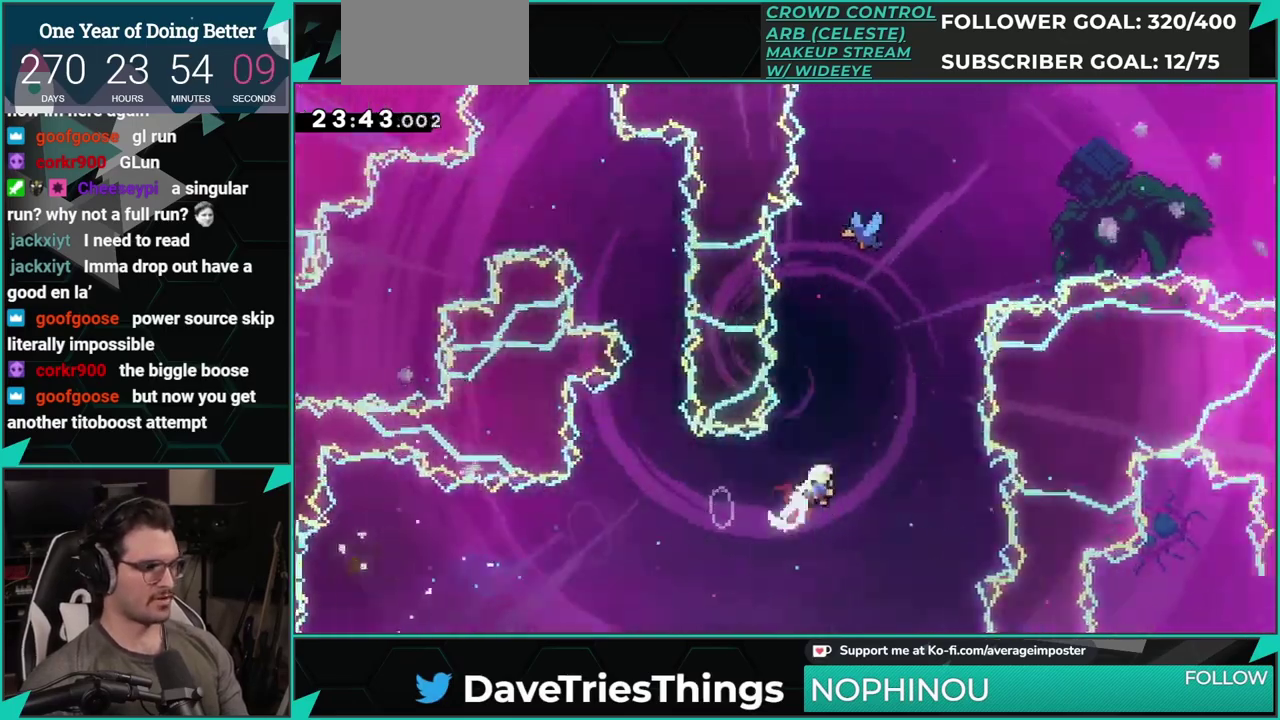
{"buttons": ["DPAD_UP", "DPAD_LEFT"], "left_stick": "center", "events": [[100, "X", "up"], [233, "X", "down"], [317, "DPAD_LEFT", "down"], [450, "X", "up"]]}
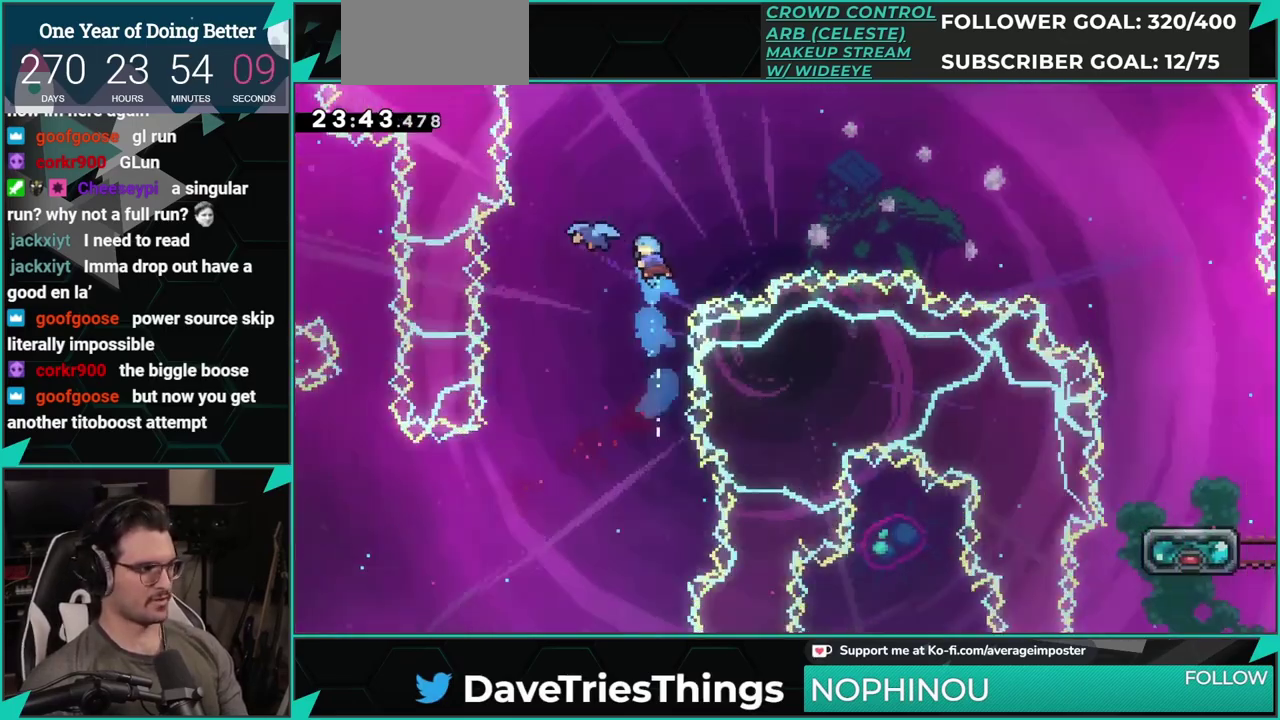
{"buttons": ["DPAD_RIGHT"], "left_stick": "center", "events": [[250, "DPAD_LEFT", "up"], [284, "DPAD_UP", "up"], [300, "DPAD_RIGHT", "down"]]}
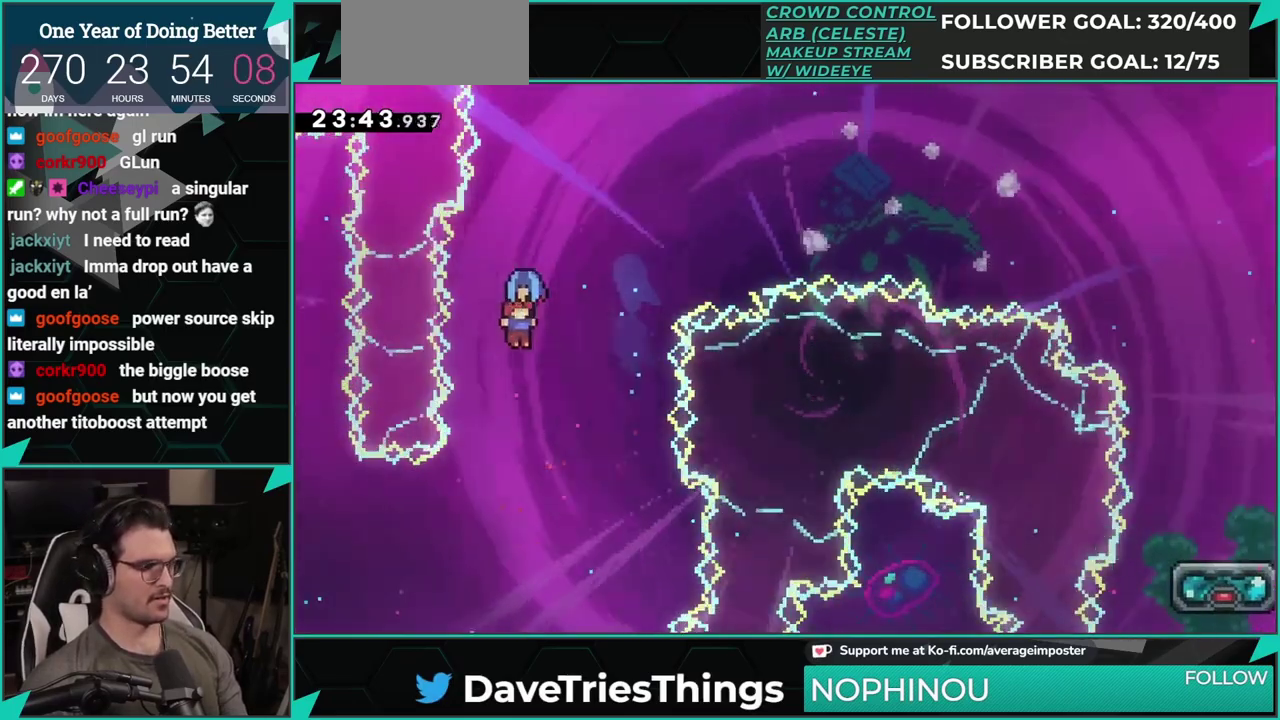
{"buttons": ["DPAD_RIGHT"], "left_stick": "center", "events": []}
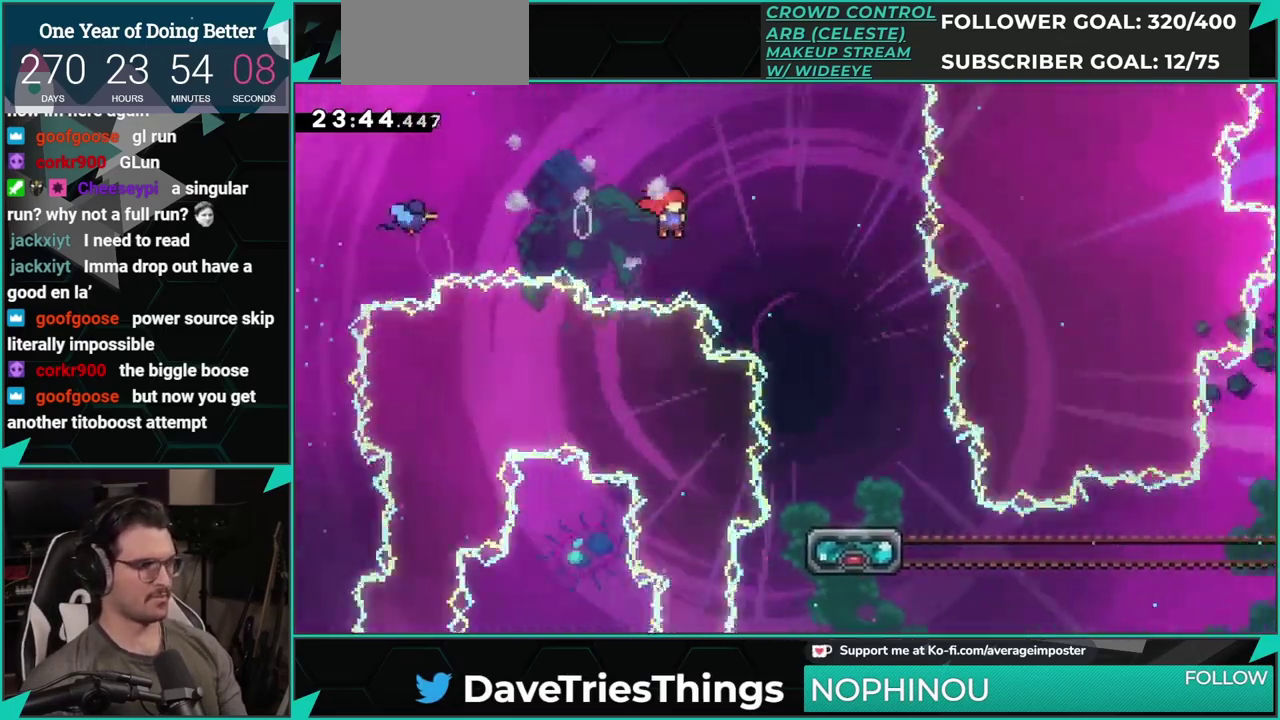
{"buttons": ["DPAD_DOWN"], "left_stick": "center", "events": [[184, "DPAD_RIGHT", "up"], [234, "DPAD_DOWN", "down"], [334, "X", "down"], [468, "X", "up"]]}
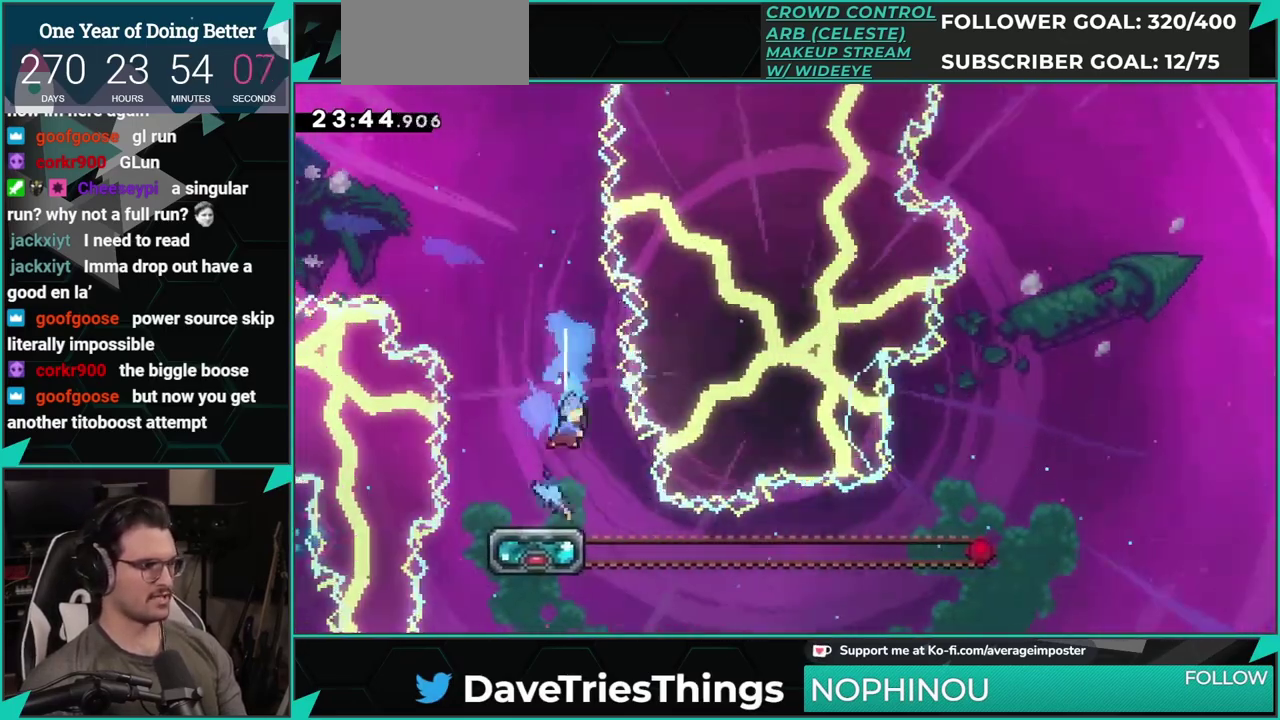
{"buttons": ["DPAD_DOWN"], "left_stick": "center", "events": []}
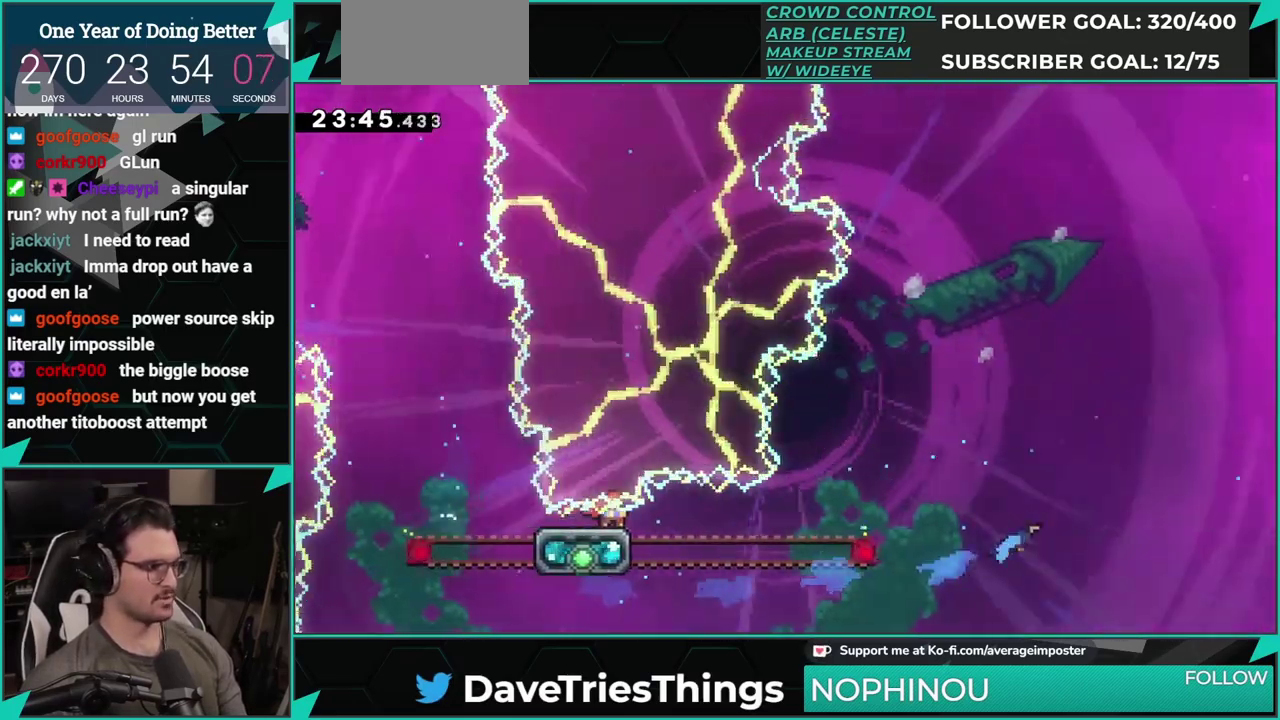
{"buttons": ["A", "DPAD_RIGHT"], "left_stick": "center", "events": [[167, "DPAD_LEFT", "down"], [201, "X", "down"], [301, "DPAD_LEFT", "up"], [317, "DPAD_RIGHT", "down"], [334, "DPAD_DOWN", "up"], [367, "A", "down"], [384, "X", "up"]]}
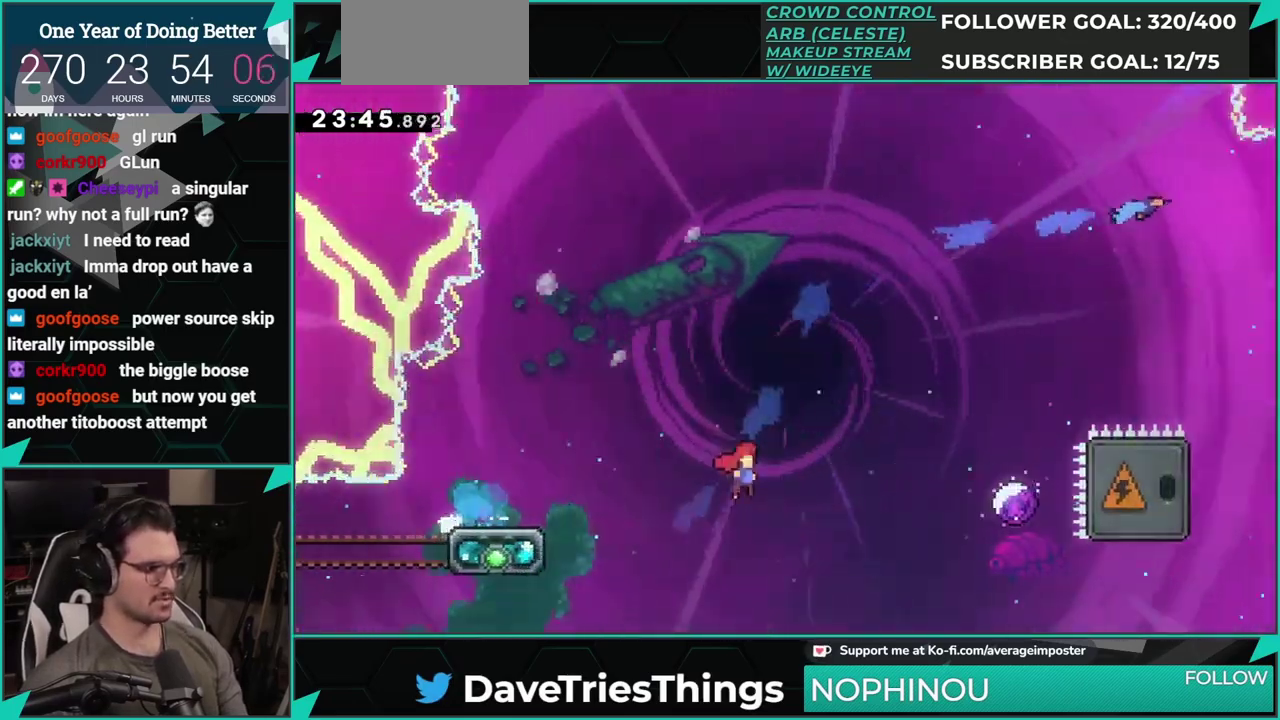
{"buttons": ["A", "DPAD_RIGHT"], "left_stick": "center", "events": []}
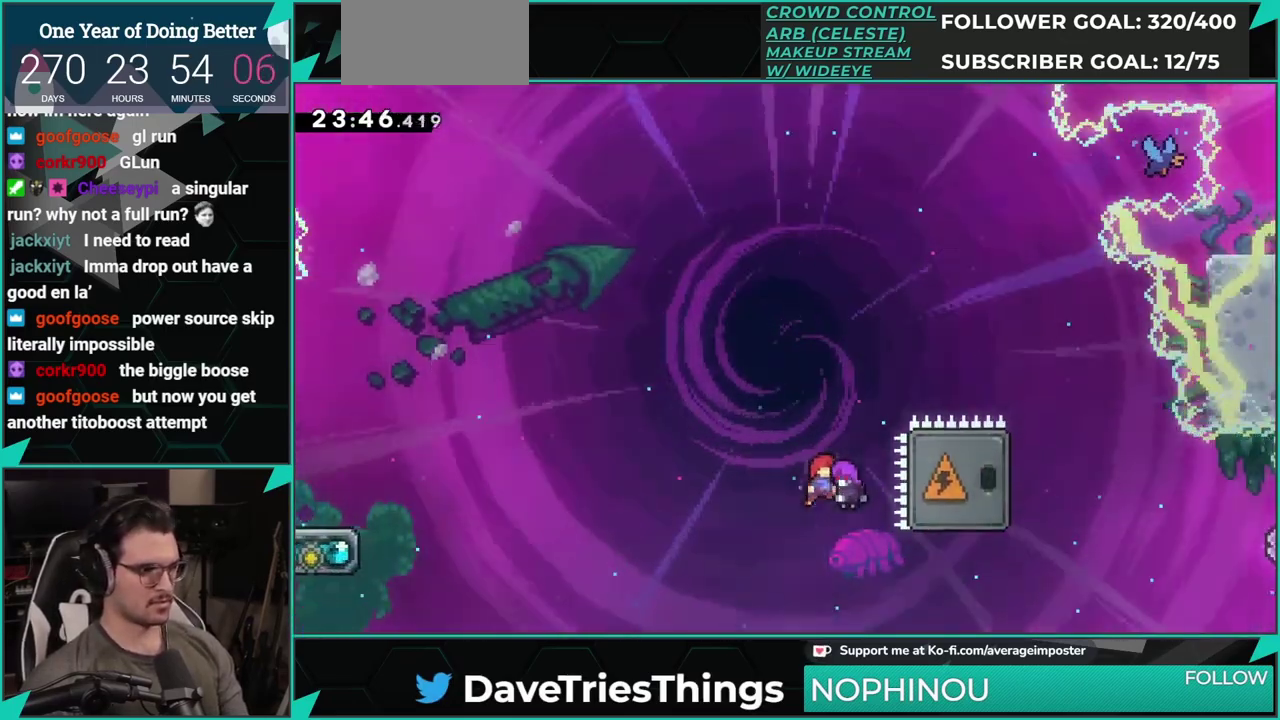
{"buttons": ["A", "DPAD_RIGHT"], "left_stick": "center", "events": []}
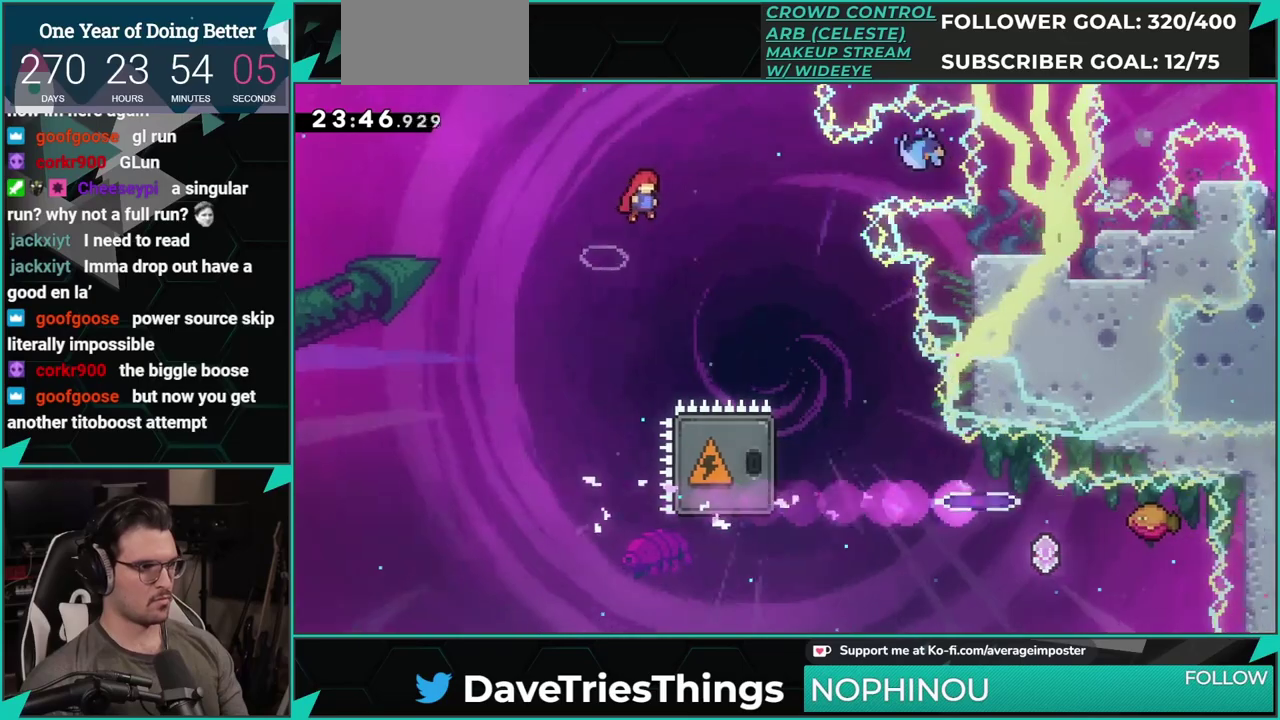
{"buttons": ["A", "DPAD_RIGHT"], "left_stick": "center", "events": []}
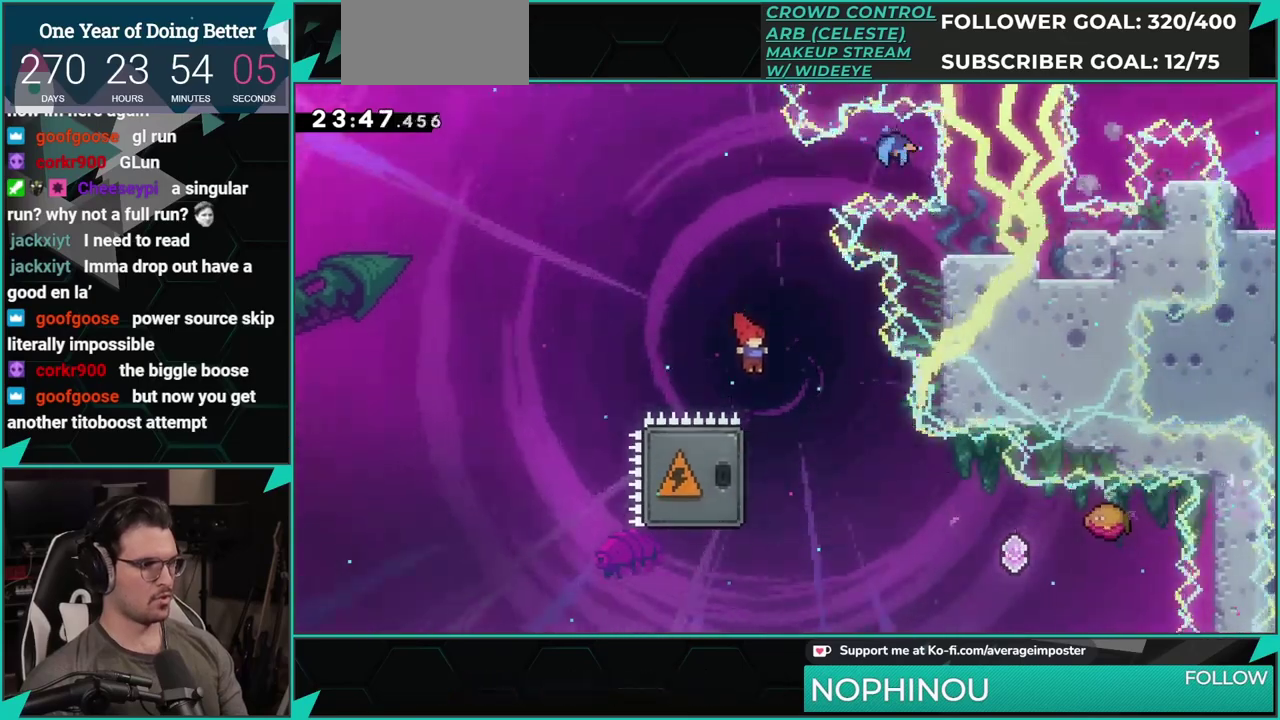
{"buttons": ["X", "DPAD_RIGHT"], "left_stick": "center", "events": [[234, "A", "up"], [417, "X", "down"]]}
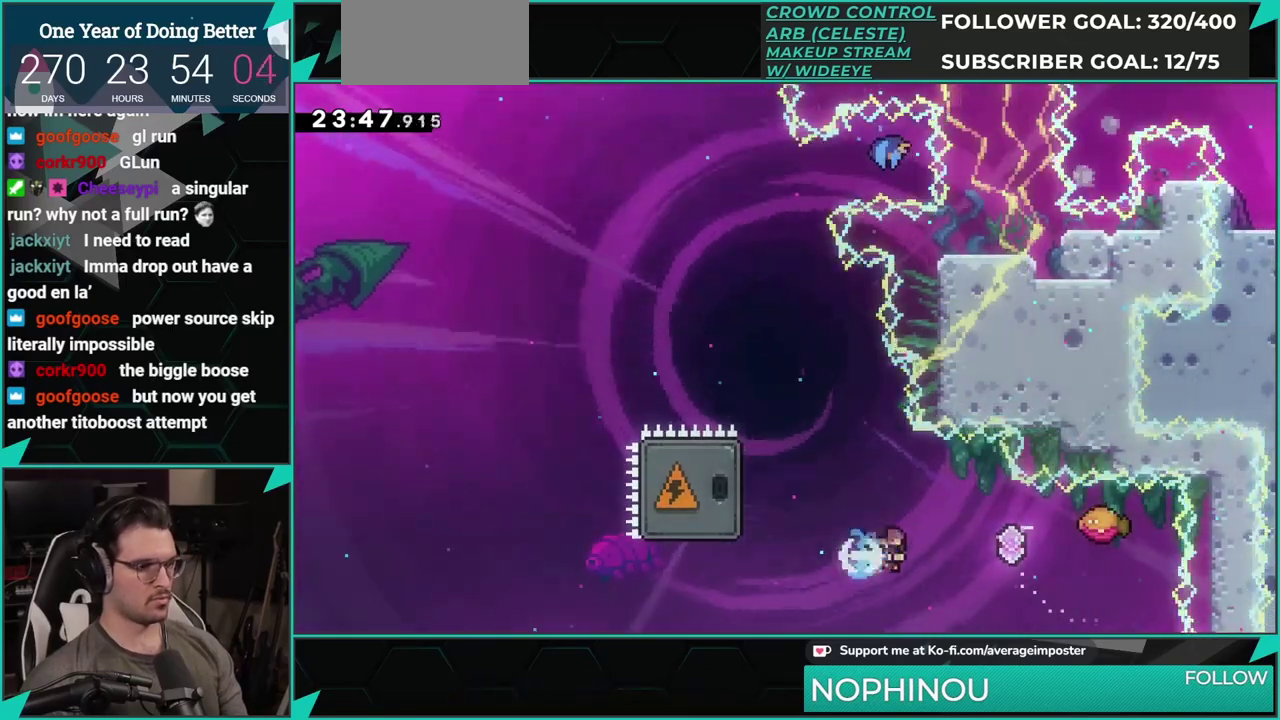
{"buttons": ["DPAD_LEFT"], "left_stick": "center", "events": [[117, "X", "up"], [167, "DPAD_RIGHT", "up"], [233, "DPAD_LEFT", "down"]]}
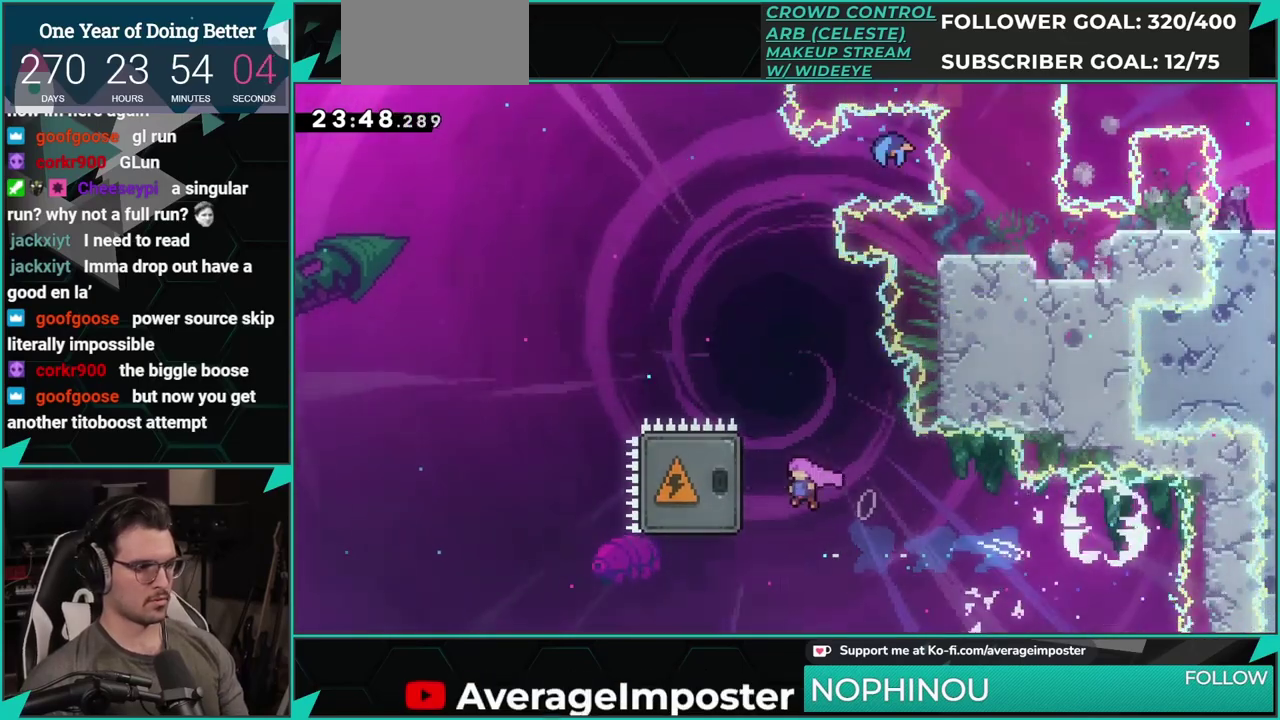
{"buttons": [], "left_stick": "center", "events": [[167, "X", "down"], [334, "X", "up"], [401, "DPAD_LEFT", "up"]]}
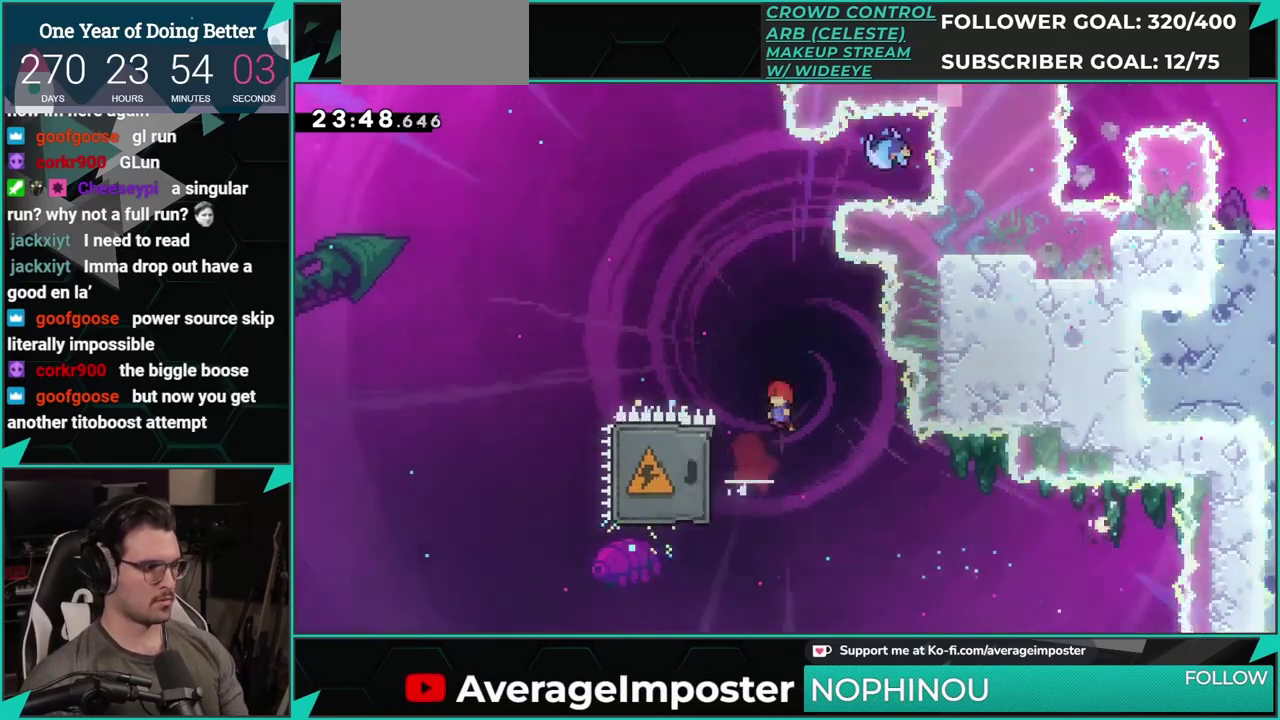
{"buttons": ["DPAD_UP", "DPAD_RIGHT"], "left_stick": "center", "events": [[150, "DPAD_DOWN", "down"], [167, "DPAD_LEFT", "down"], [200, "X", "down"], [350, "X", "up"], [367, "DPAD_DOWN", "up"], [384, "DPAD_LEFT", "up"], [467, "DPAD_RIGHT", "down"], [467, "DPAD_UP", "down"]]}
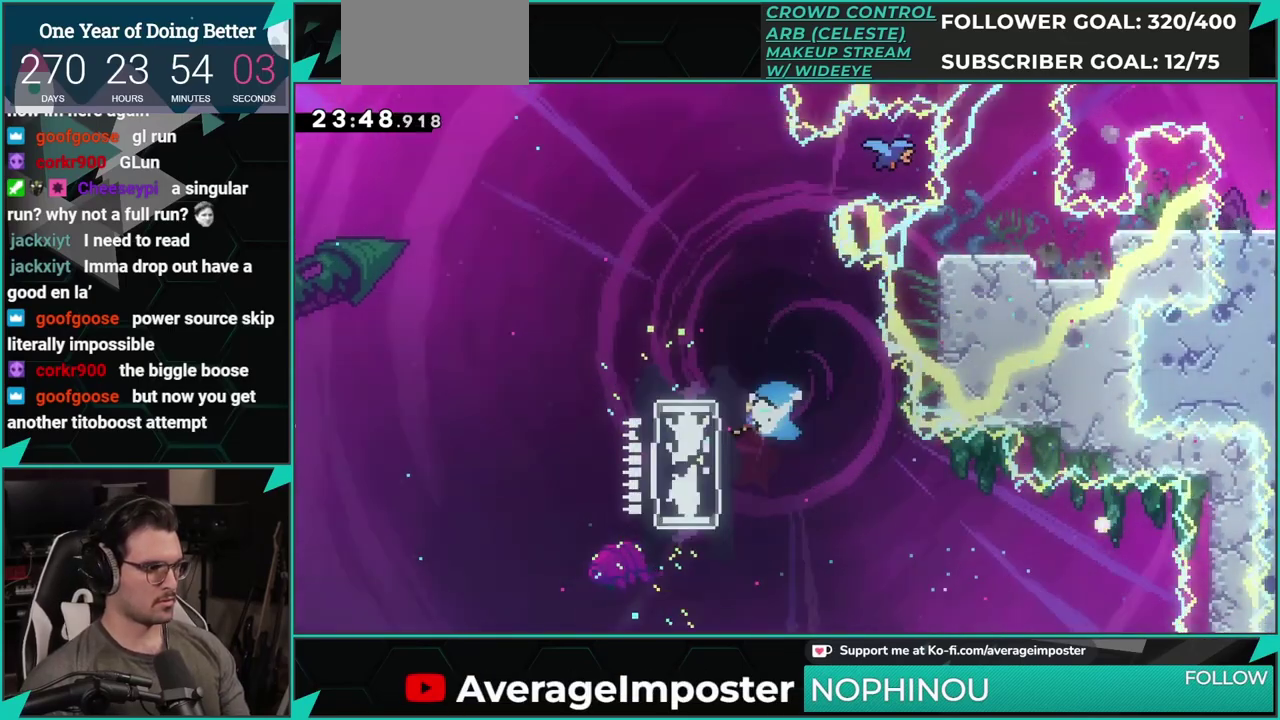
{"buttons": ["DPAD_UP", "DPAD_RIGHT"], "left_stick": "center", "events": [[201, "X", "down"], [367, "X", "up"]]}
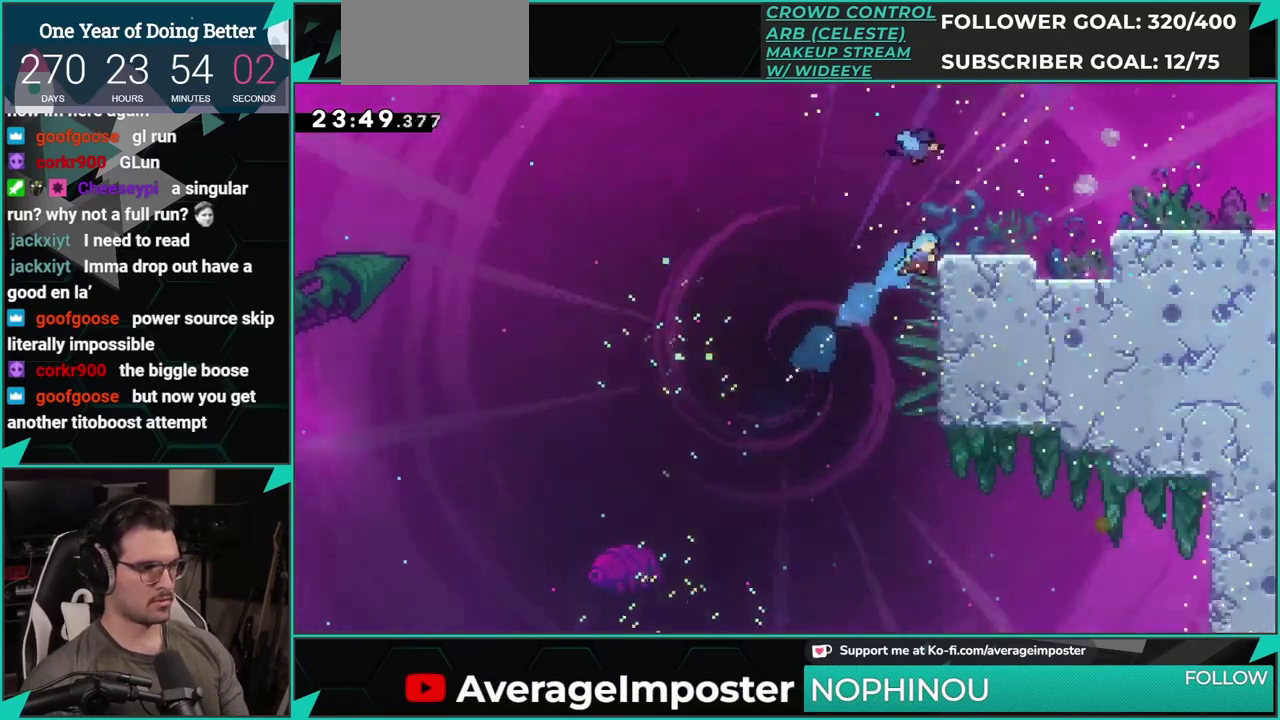
{"buttons": ["DPAD_LEFT"], "left_stick": "center", "events": [[17, "A", "down"], [100, "B", "down"], [117, "A", "up"], [150, "DPAD_UP", "up"], [233, "B", "up"], [283, "DPAD_RIGHT", "up"], [384, "DPAD_LEFT", "down"]]}
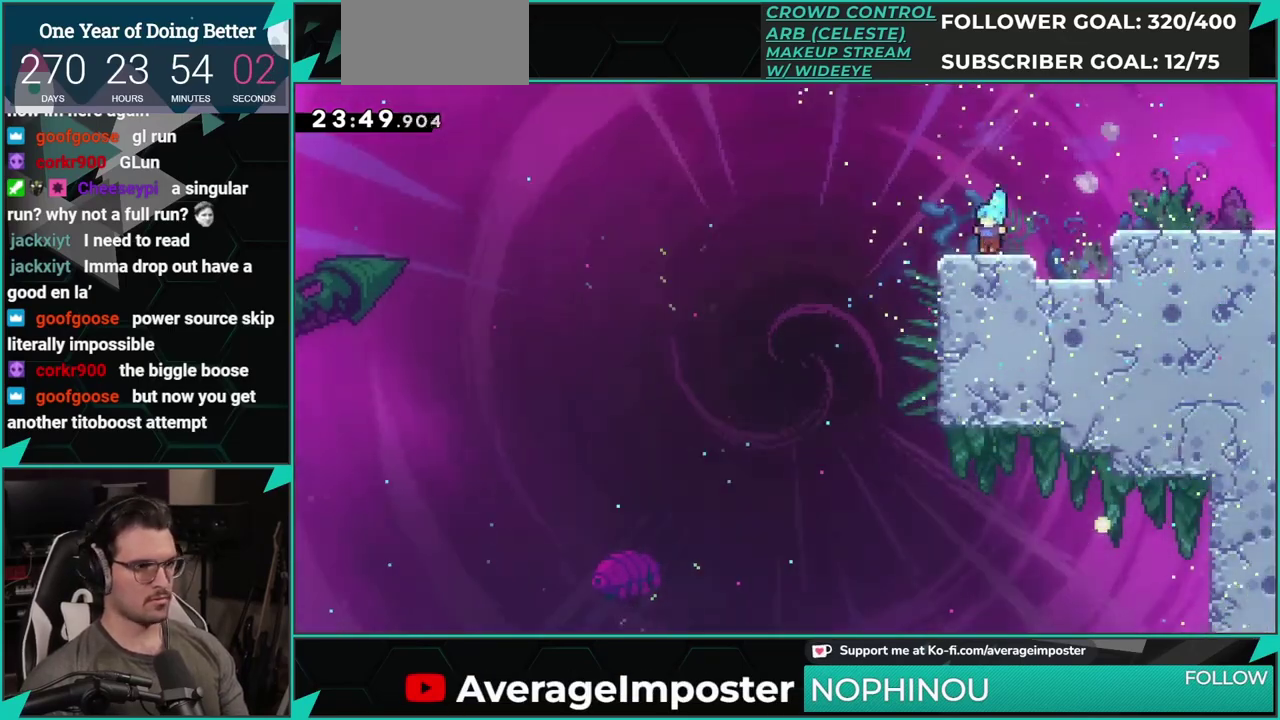
{"buttons": ["DPAD_DOWN", "DPAD_RIGHT"], "left_stick": "center", "events": [[67, "DPAD_LEFT", "up"], [100, "X", "down"], [117, "DPAD_DOWN", "down"], [117, "DPAD_RIGHT", "down"], [201, "A", "down"], [234, "X", "up"], [251, "A", "up"], [267, "B", "down"], [417, "B", "up"]]}
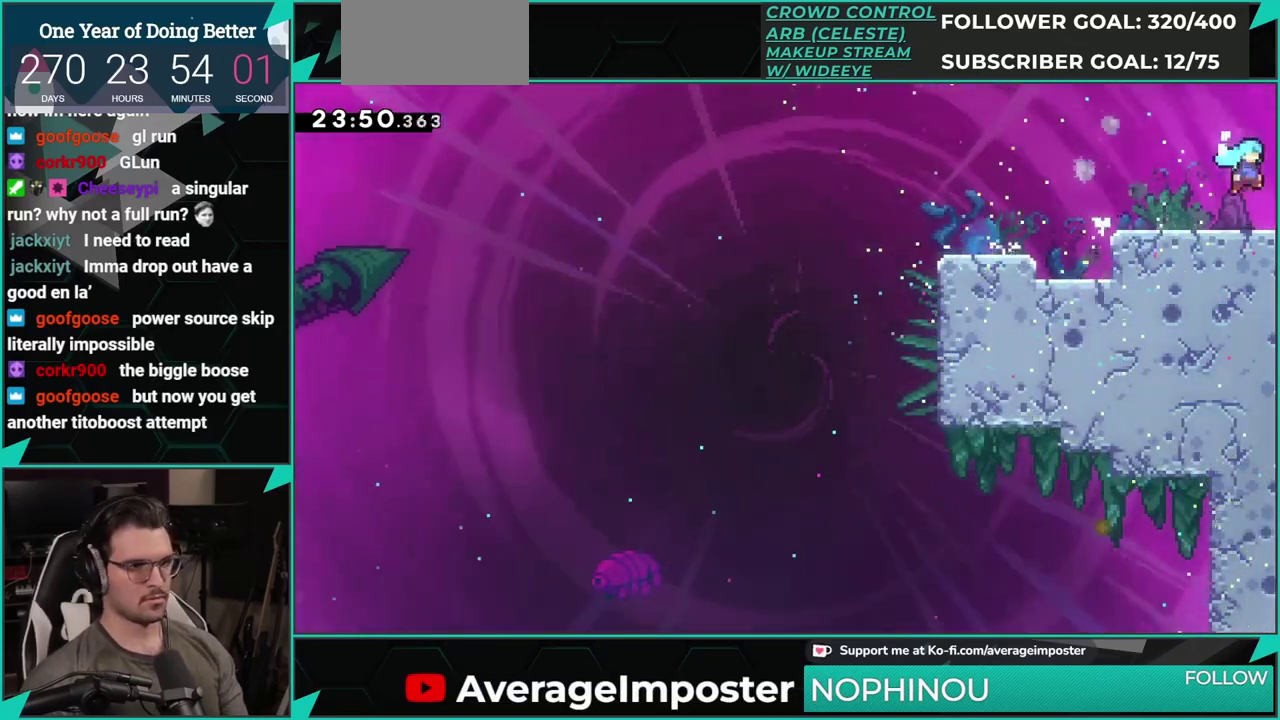
{"buttons": ["DPAD_DOWN", "DPAD_RIGHT"], "left_stick": "center", "events": []}
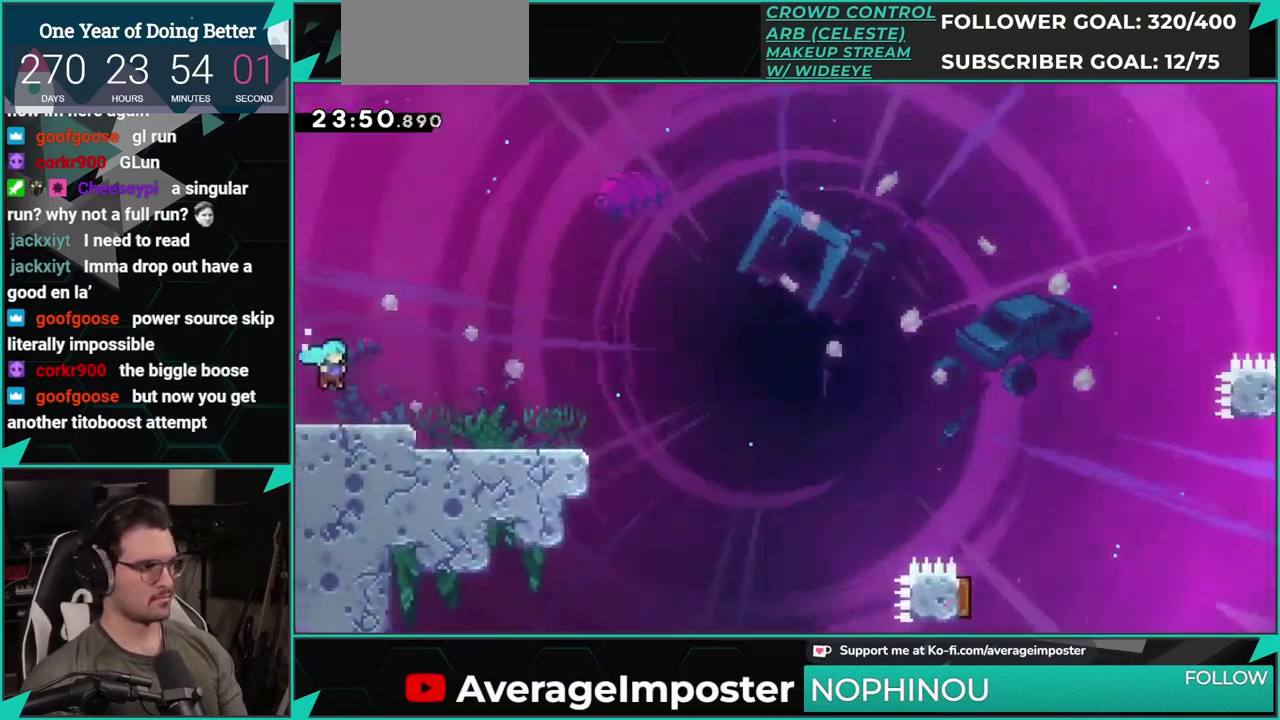
{"buttons": ["X", "DPAD_DOWN", "DPAD_RIGHT"], "left_stick": "center", "events": [[434, "X", "down"]]}
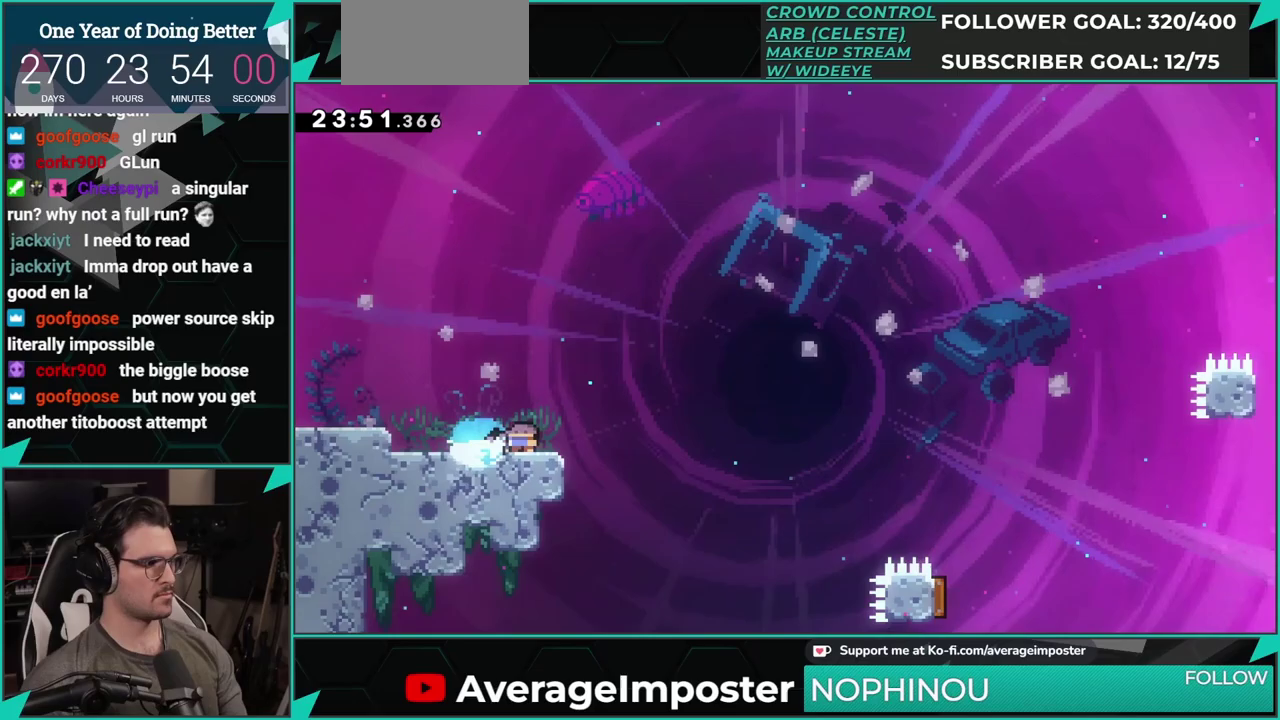
{"buttons": [], "left_stick": "center", "events": [[117, "A", "down"], [167, "X", "up"], [317, "DPAD_DOWN", "up"], [334, "A", "up"], [334, "DPAD_RIGHT", "up"]]}
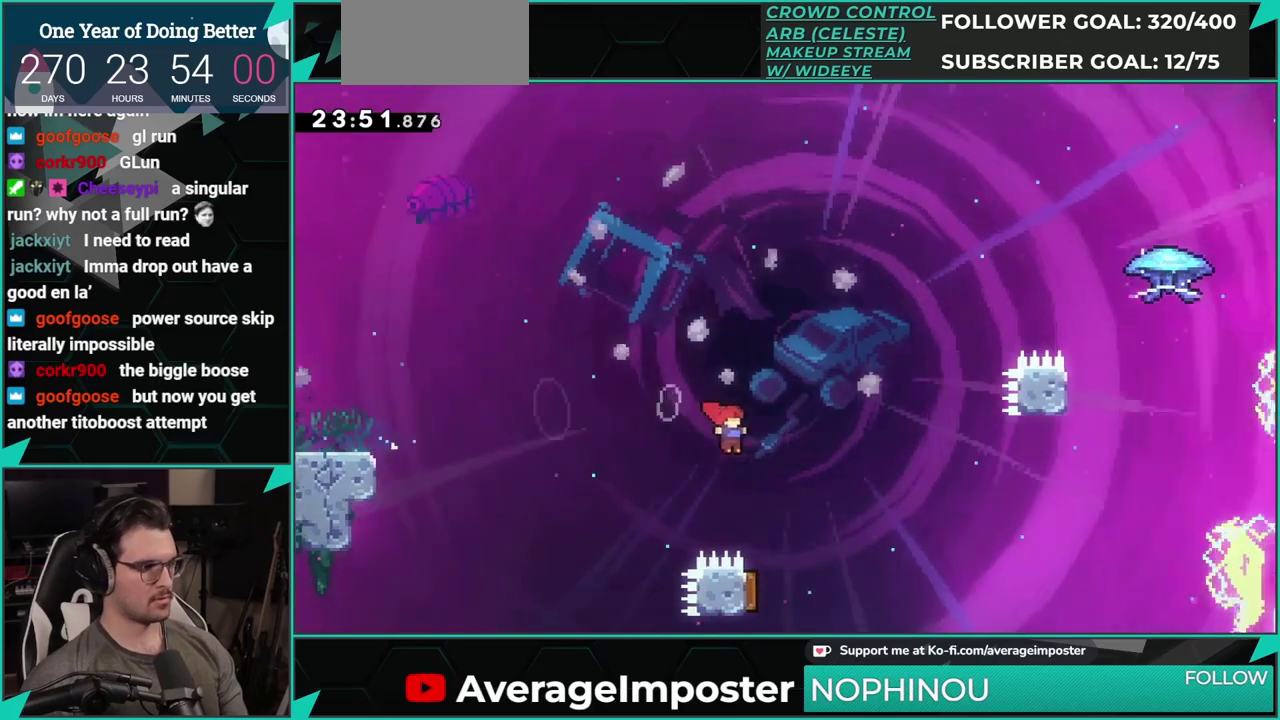
{"buttons": ["DPAD_RIGHT"], "left_stick": "center", "events": [[50, "DPAD_LEFT", "down"], [267, "X", "down"], [417, "DPAD_LEFT", "up"], [417, "X", "up"], [468, "DPAD_RIGHT", "down"]]}
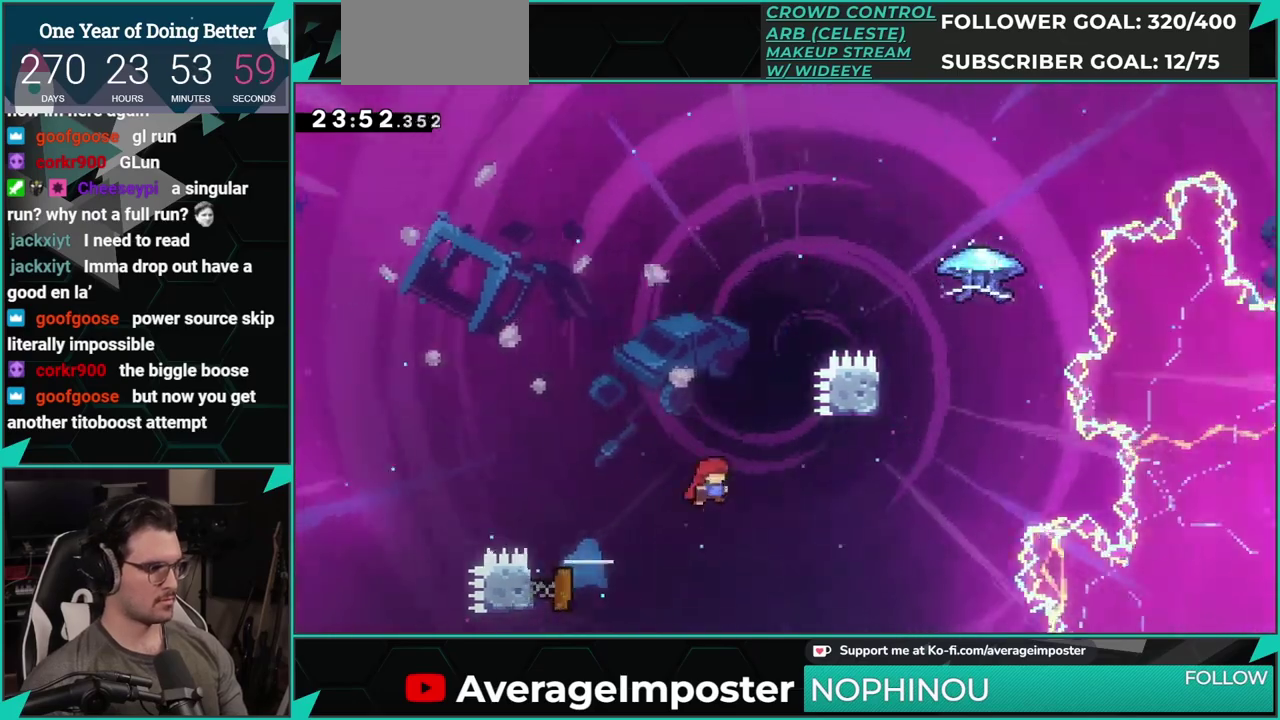
{"buttons": ["X", "DPAD_UP"], "left_stick": "center", "events": [[417, "DPAD_UP", "down"], [434, "DPAD_RIGHT", "up"], [450, "X", "down"]]}